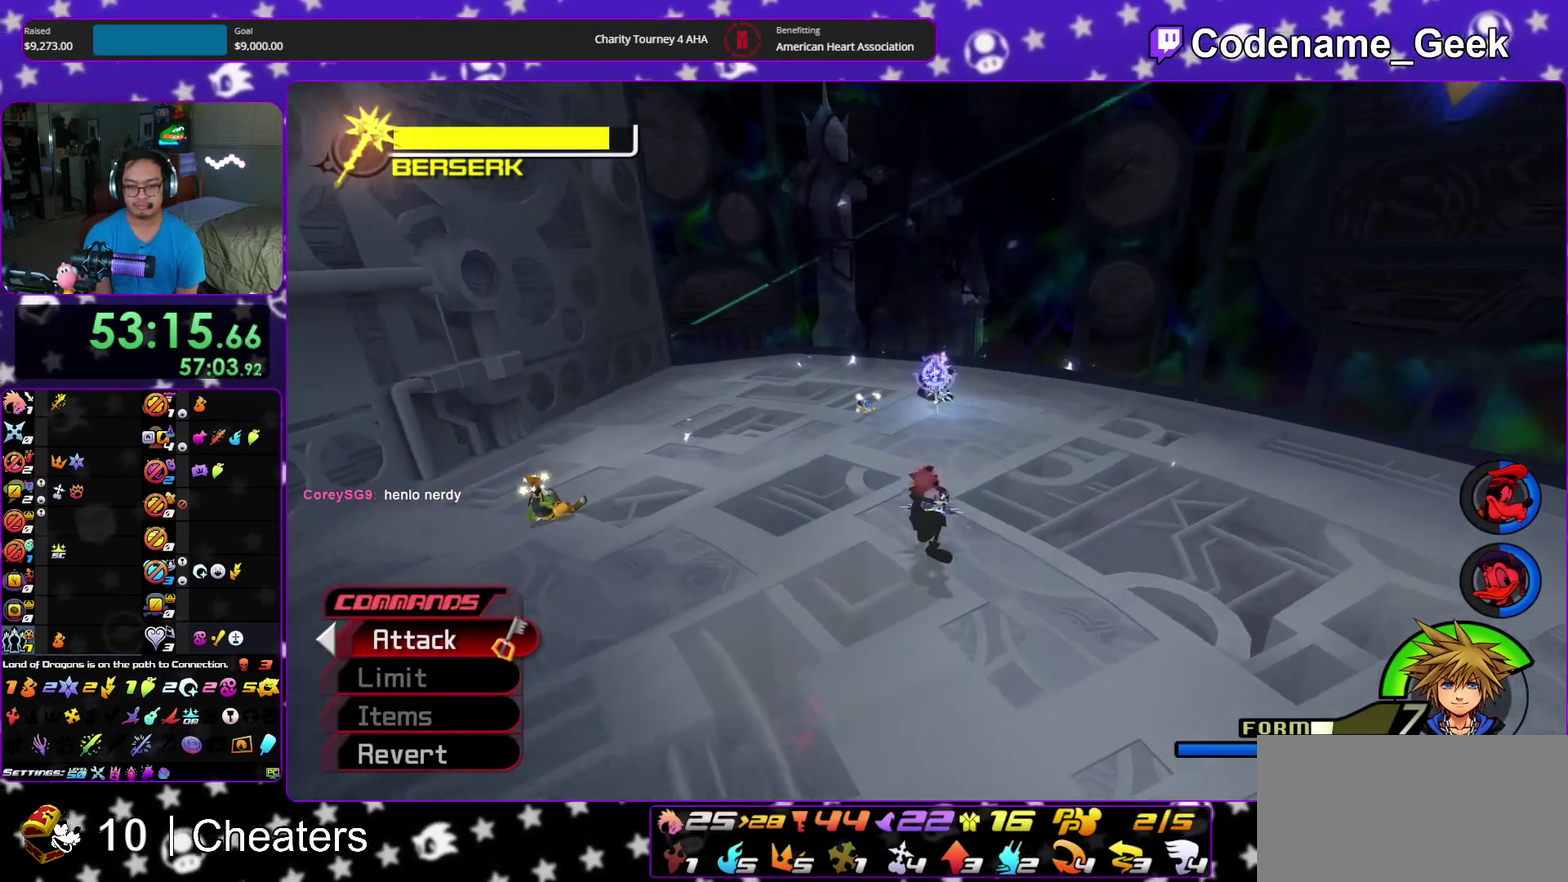
Gameplay with a controller (Nintendo layout); each line is a JSON object with the inputs held at the frame after it (dt_ms = milliseconds from this image to that frame). "events" lists button and stick changes between this image and that frame as [ms after this image, input, new state], when the widget could be followed in between. This overlay highlights the sticks when they move; stick clicks (L3 R3) are not distinguishable. Not read: HOME L3 R3 START.
{"dt_ms": 400, "buttons": [], "left_stick": "up", "right_stick": "down"}
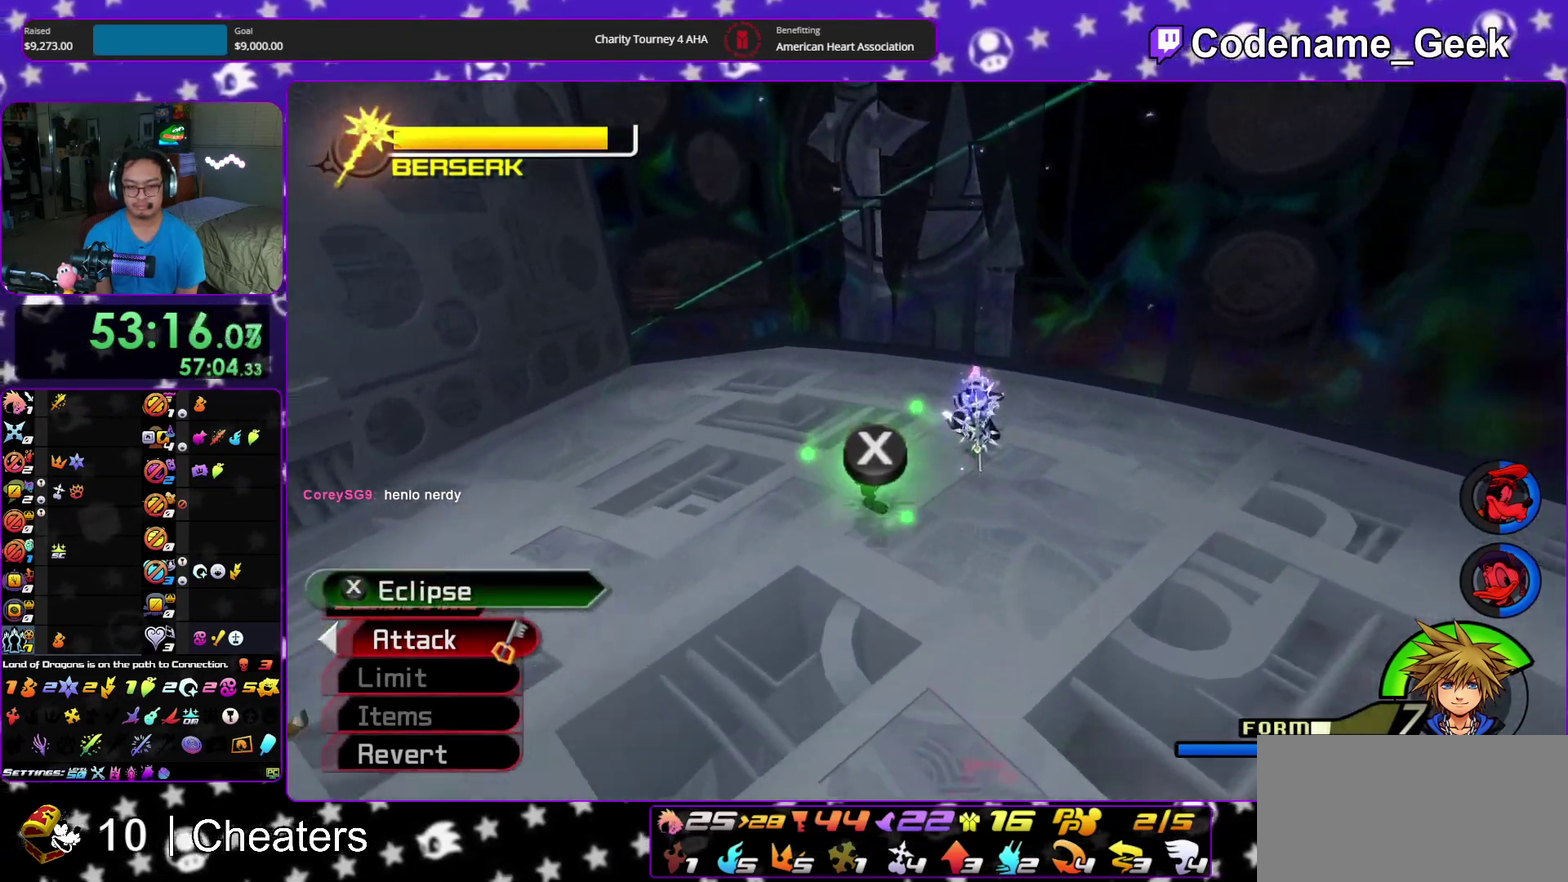
{"dt_ms": 600, "buttons": [], "left_stick": "center", "right_stick": "center", "events": [[283, "right_stick", "down-right"], [300, "X", "down"], [333, "left_stick", "up-right"], [400, "X", "up"], [400, "left_stick", "center"], [483, "X", "down"], [567, "X", "up"], [567, "right_stick", "center"]]}
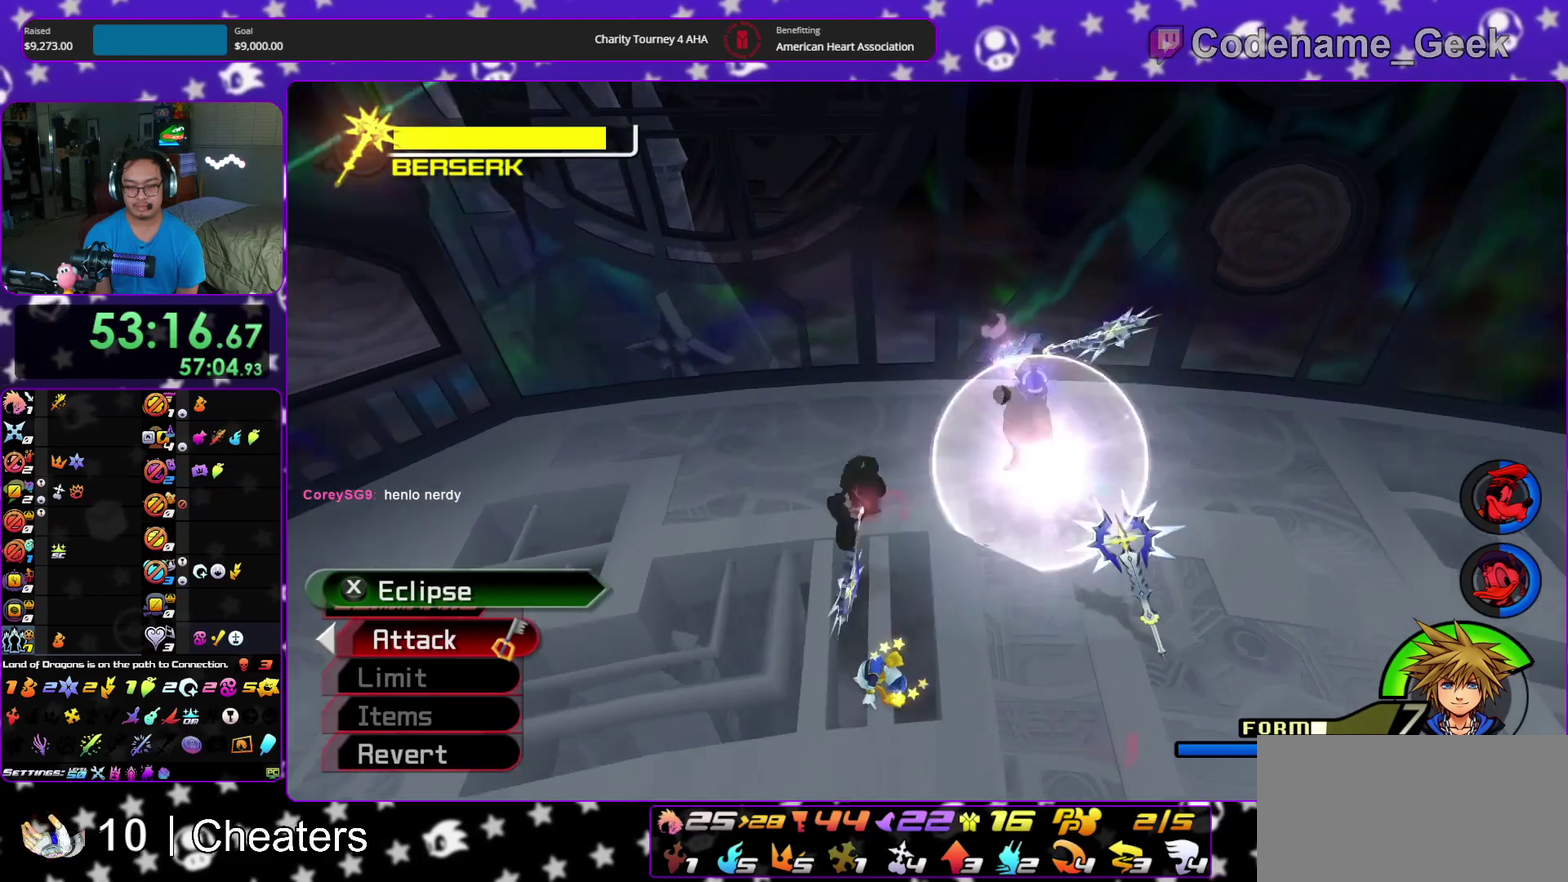
{"dt_ms": 300, "buttons": ["X"], "left_stick": "center", "right_stick": "down", "events": [[67, "X", "down"], [83, "right_stick", "down"], [167, "X", "up"], [250, "X", "down"]]}
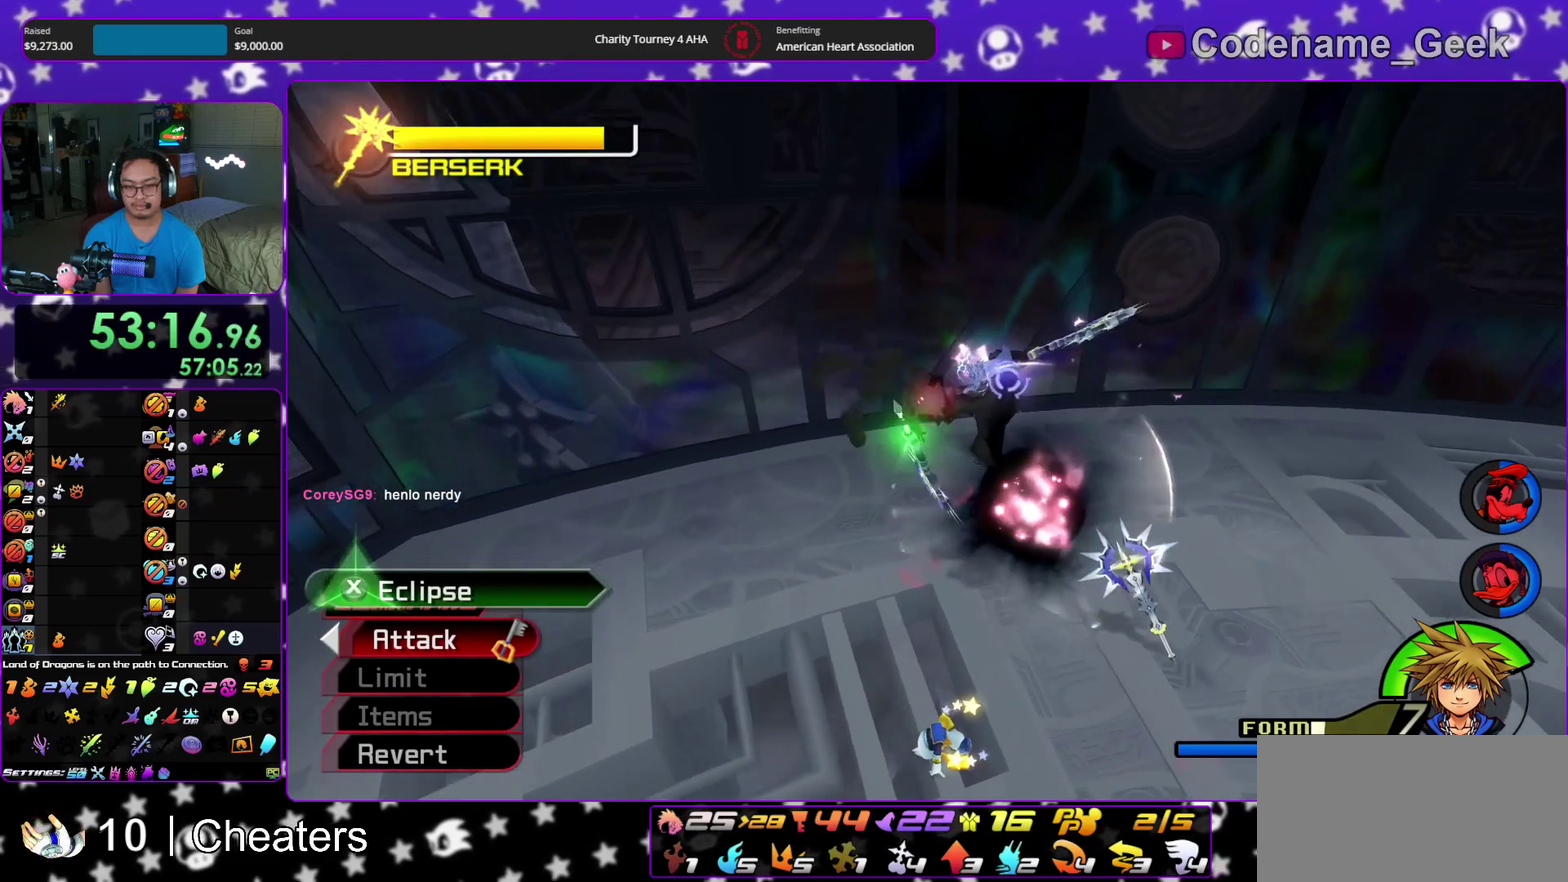
{"dt_ms": 900, "buttons": ["X"], "left_stick": "center", "right_stick": "down", "events": [[33, "X", "up"], [100, "X", "down"], [217, "X", "up"], [283, "X", "down"], [400, "X", "up"], [450, "X", "down"], [550, "X", "up"], [633, "X", "down"], [717, "X", "up"], [800, "X", "down"]]}
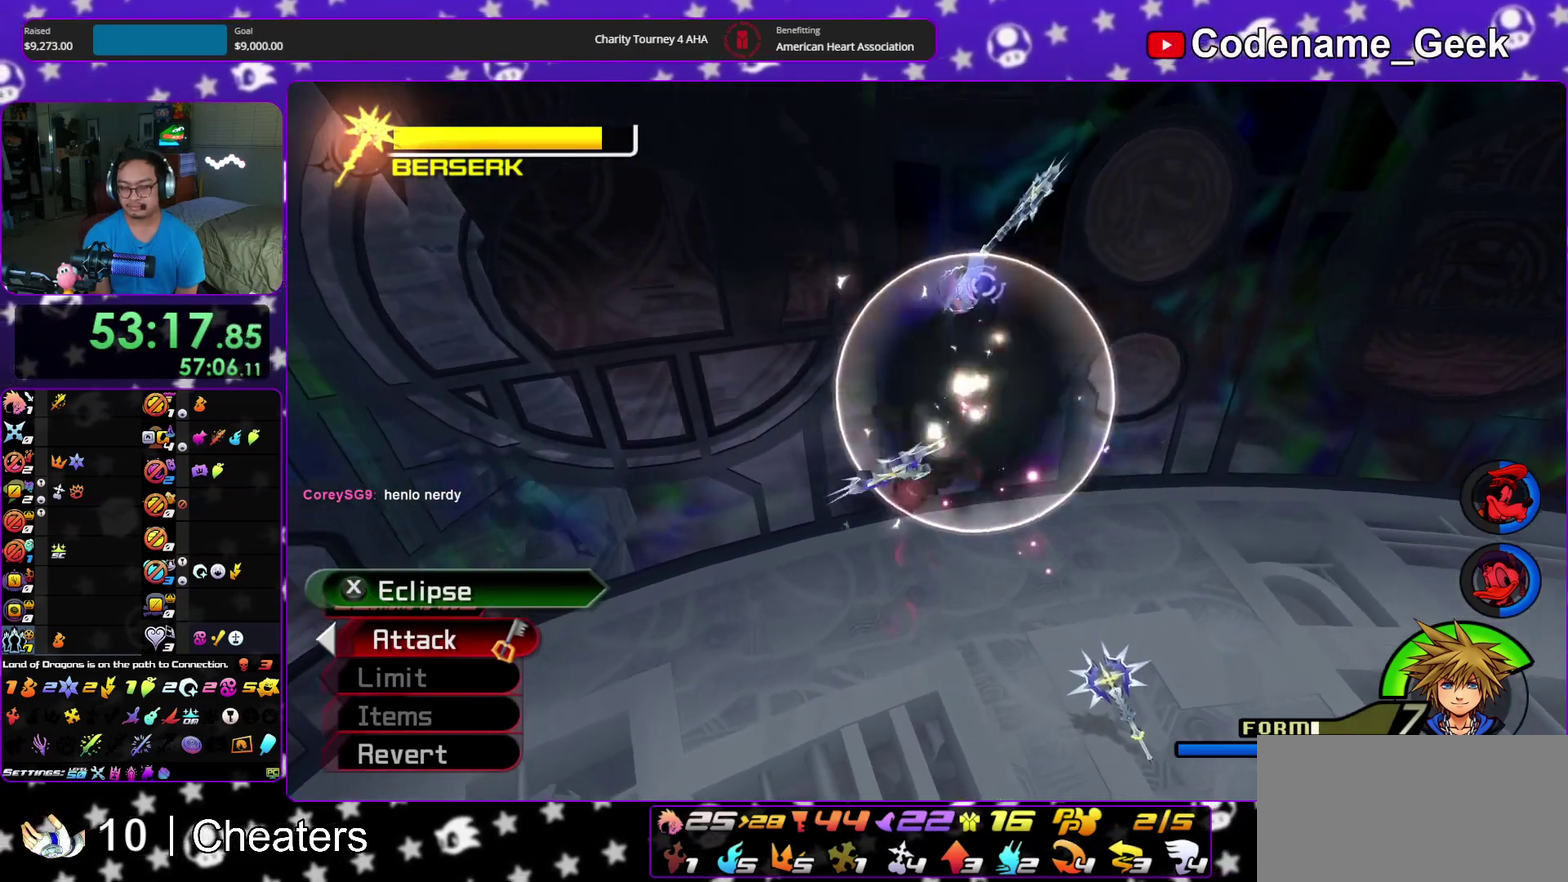
{"dt_ms": 300, "buttons": ["X"], "left_stick": "center", "right_stick": "down", "events": [[17, "X", "up"], [100, "X", "down"], [200, "X", "up"], [283, "X", "down"]]}
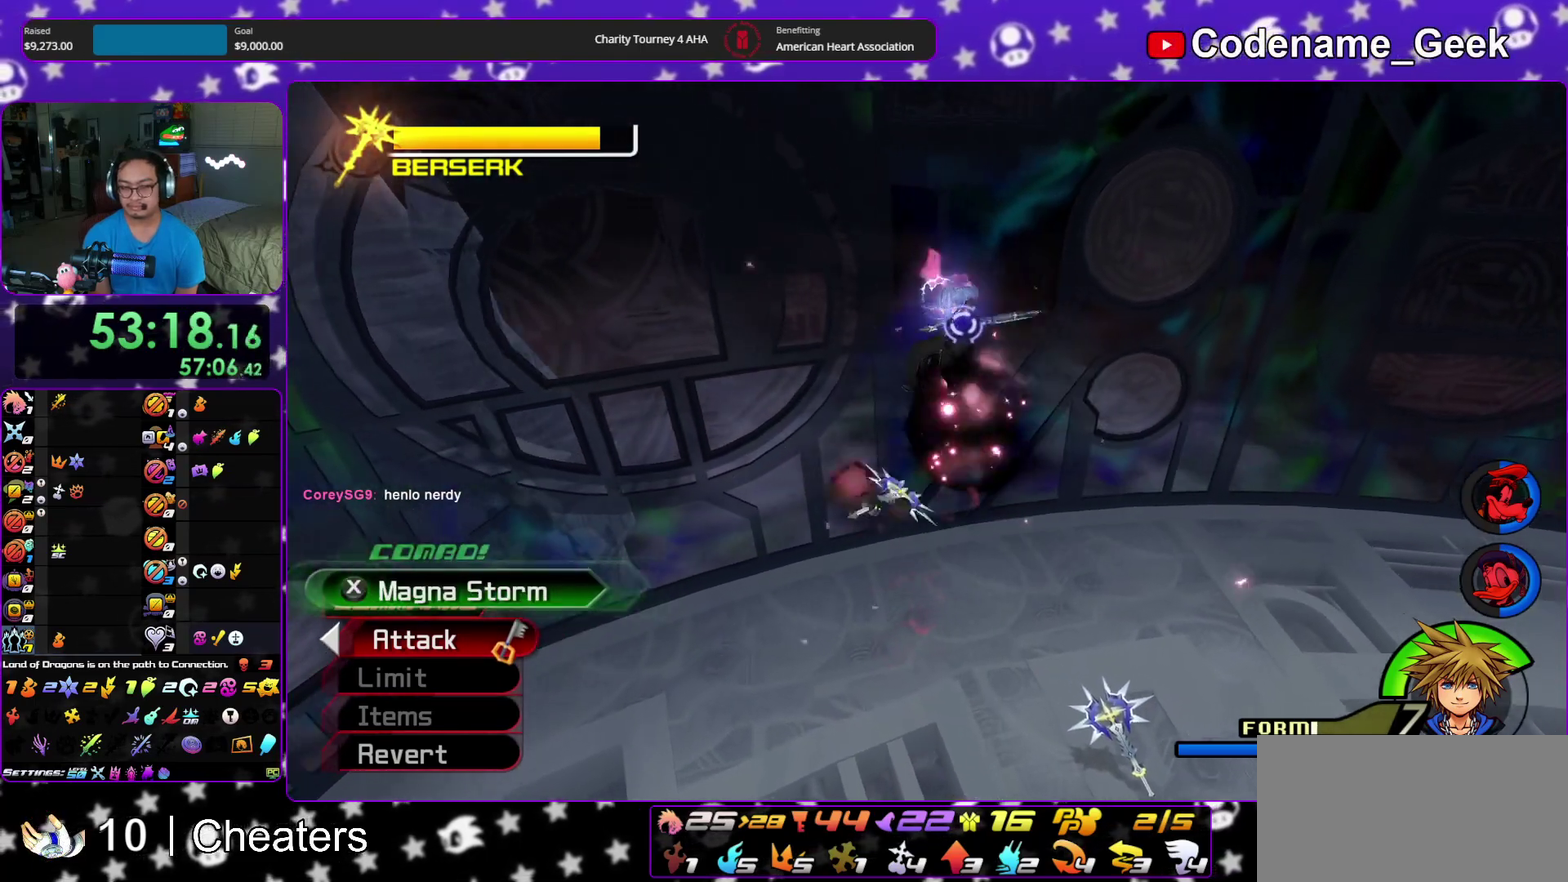
{"dt_ms": 600, "buttons": ["X"], "left_stick": "up-right", "right_stick": "down", "events": [[83, "X", "up"], [167, "X", "down"], [283, "X", "up"], [367, "X", "down"], [483, "X", "up"], [567, "X", "down"], [567, "left_stick", "up-right"]]}
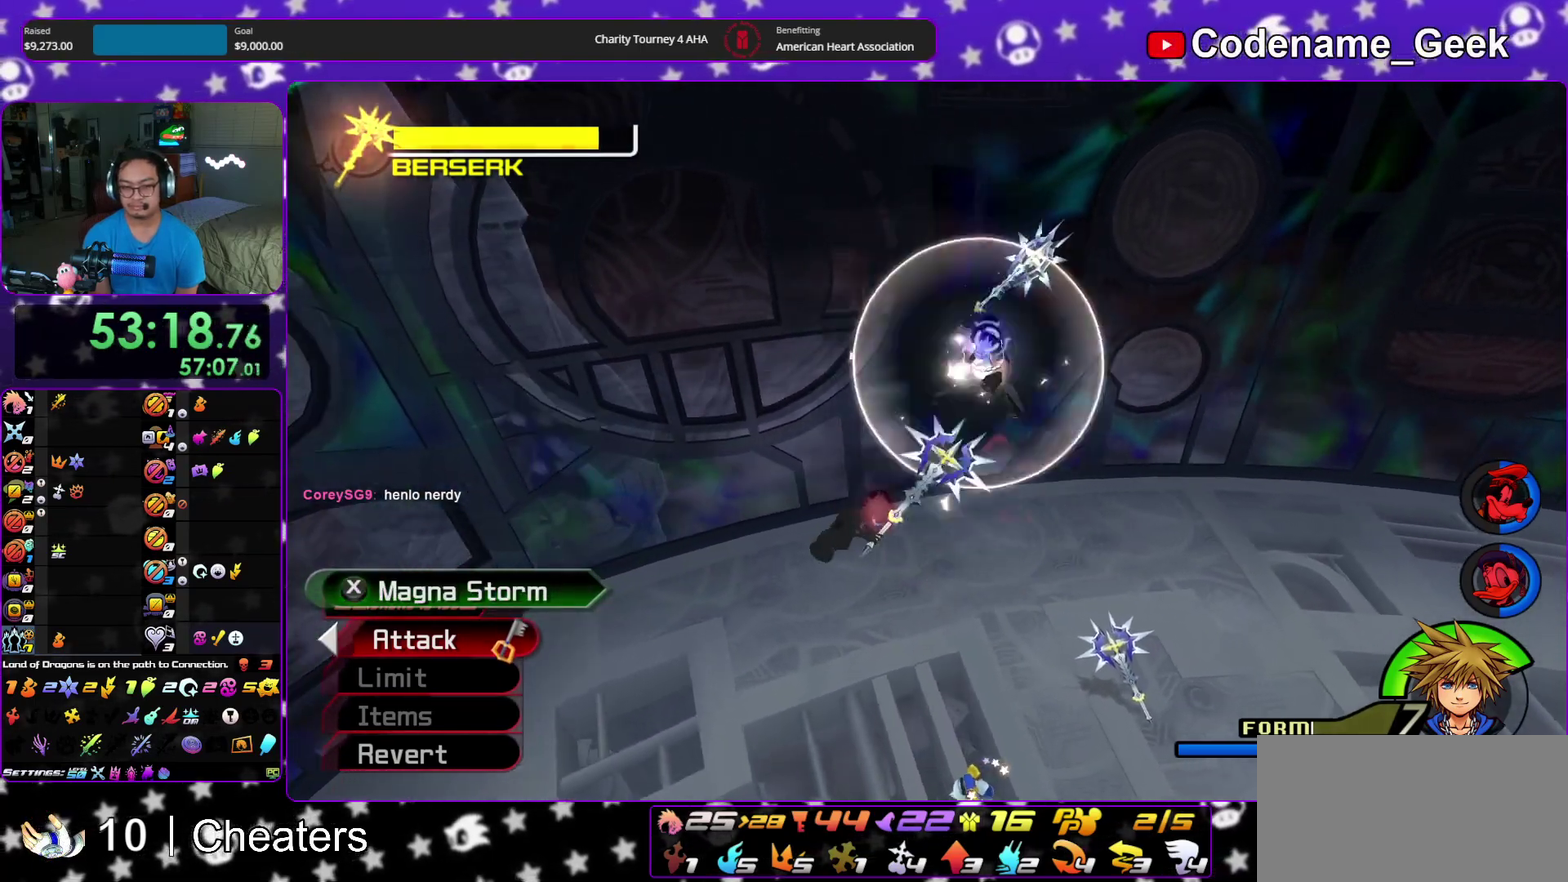
{"dt_ms": 400, "buttons": ["X"], "left_stick": "up-right", "right_stick": "down", "events": [[83, "X", "up"], [183, "X", "down"], [283, "X", "up"], [367, "X", "down"]]}
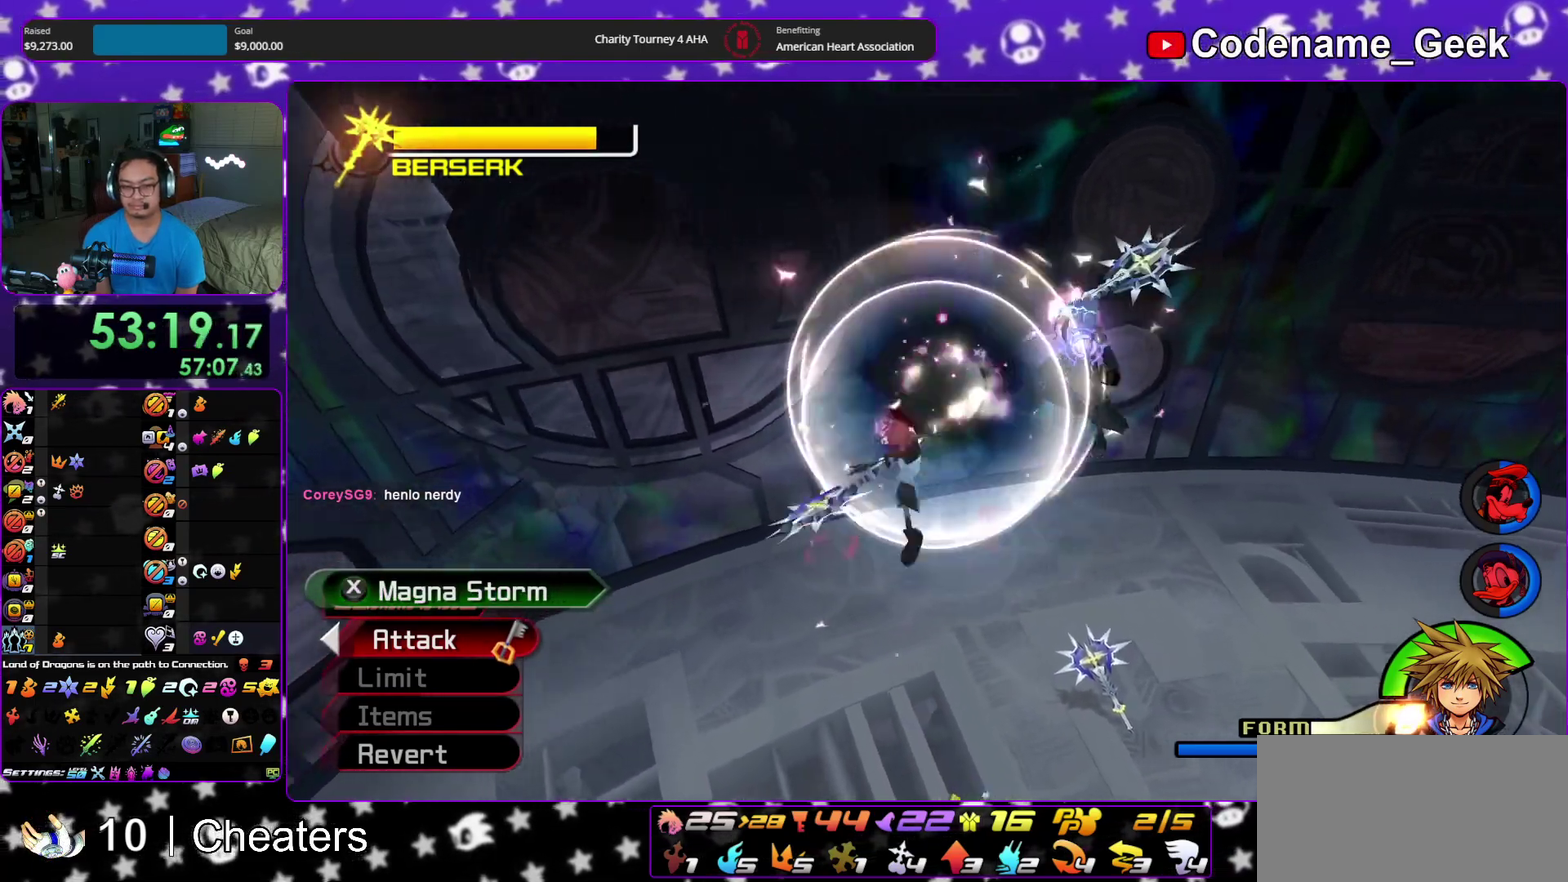
{"dt_ms": 500, "buttons": [], "left_stick": "up-right", "right_stick": "right", "events": [[83, "X", "up"], [117, "SELECT", "down"], [167, "X", "down"], [233, "right_stick", "down-right"], [267, "X", "up"], [367, "right_stick", "right"], [383, "SELECT", "up"]]}
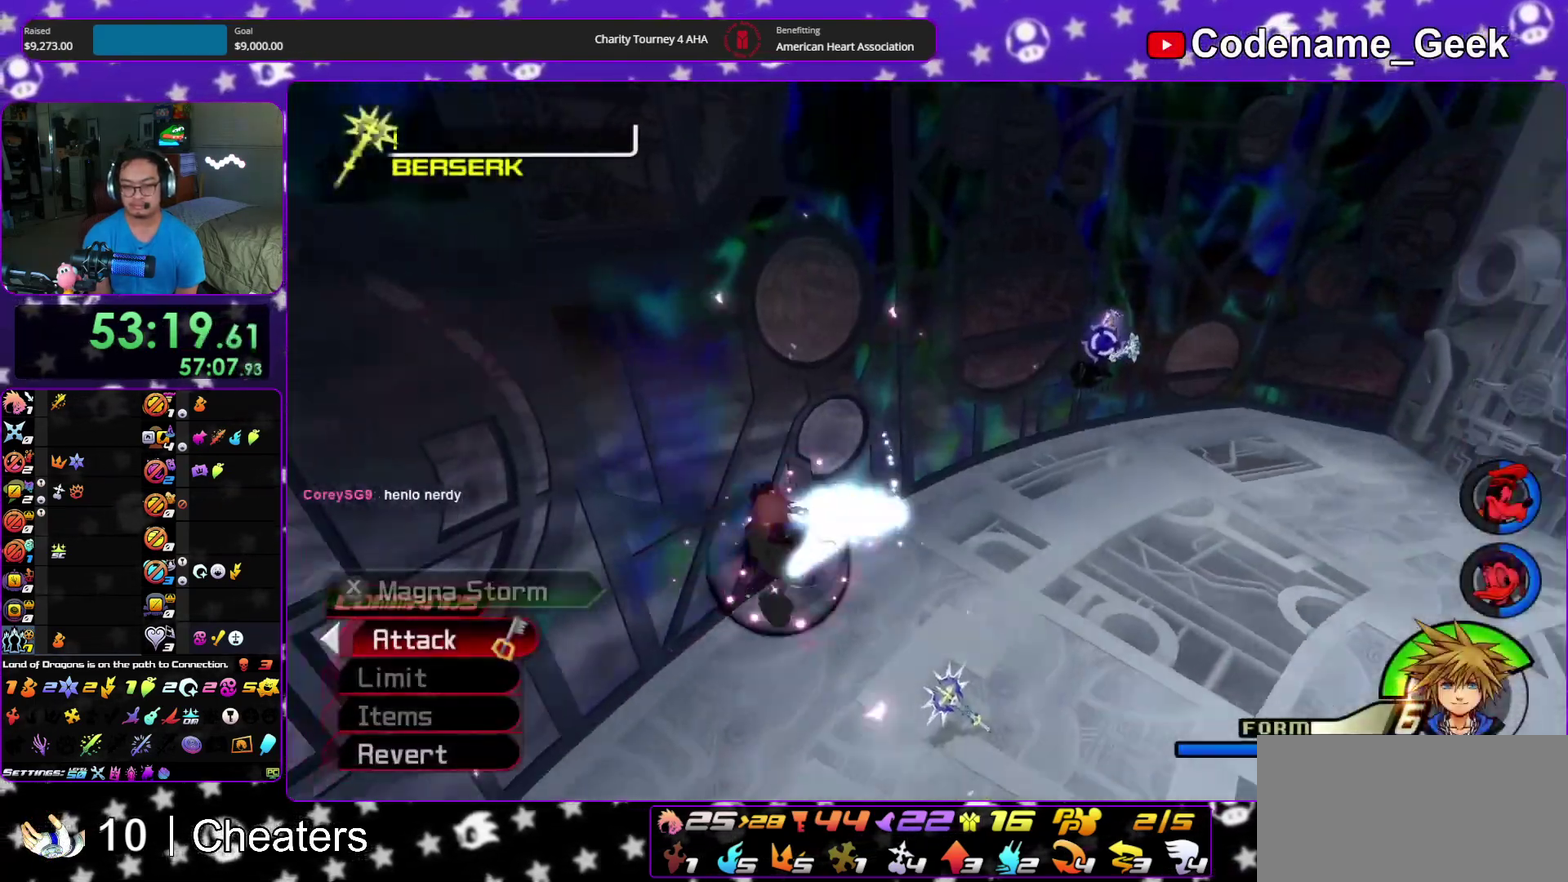
{"dt_ms": 500, "buttons": [], "left_stick": "up", "right_stick": "center", "events": [[33, "right_stick", "center"], [50, "left_stick", "up"], [333, "right_stick", "down-right"], [433, "right_stick", "center"]]}
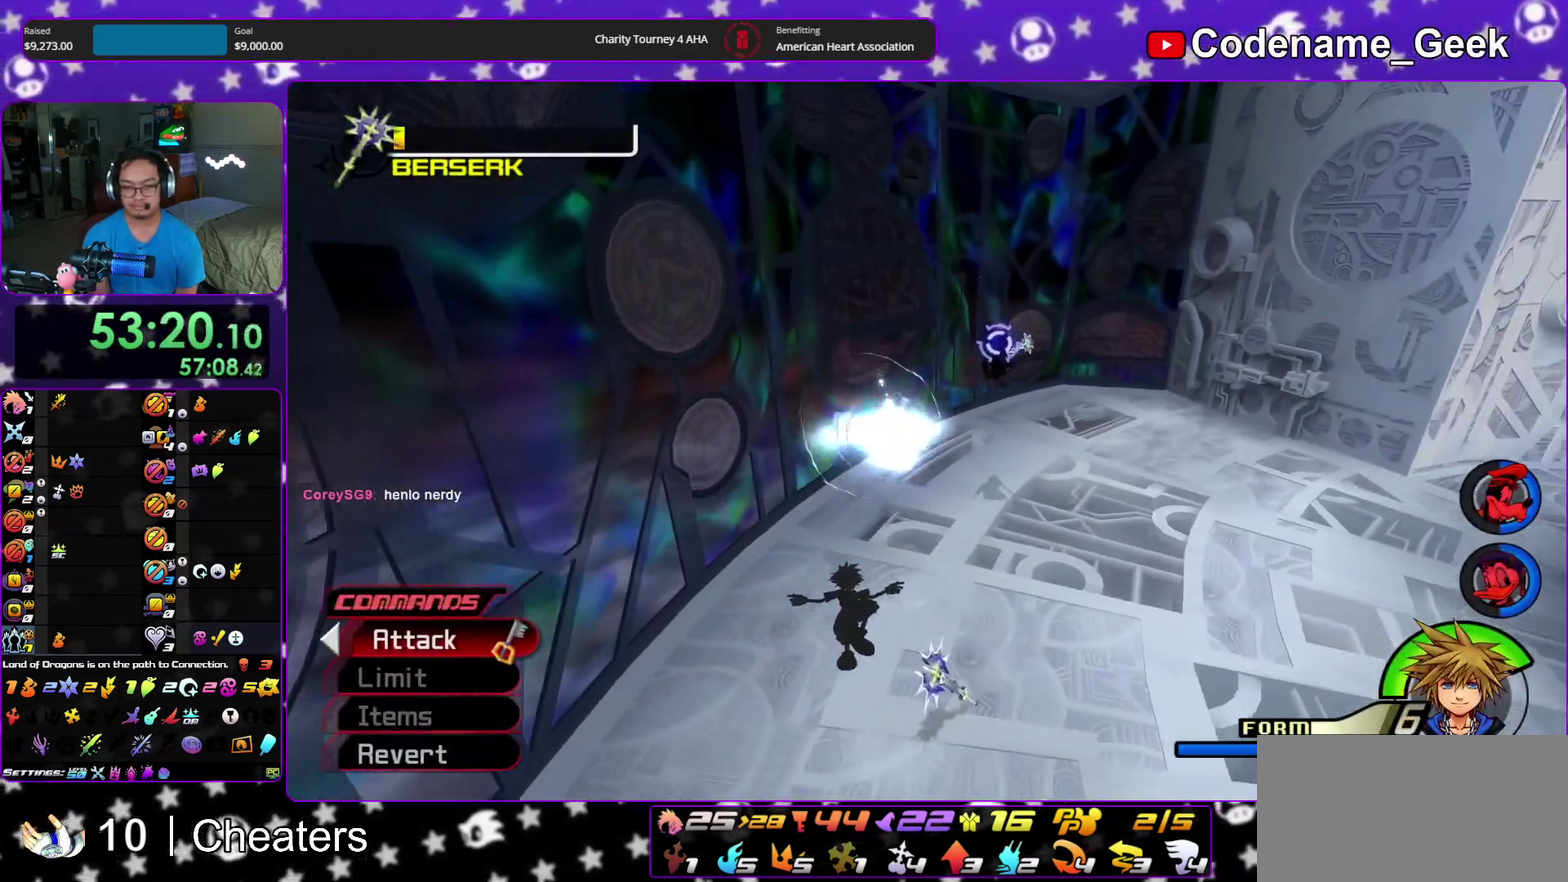
{"dt_ms": 400, "buttons": [], "left_stick": "up", "right_stick": "down-right", "events": [[117, "SELECT", "down"], [233, "right_stick", "down-right"], [267, "SELECT", "up"]]}